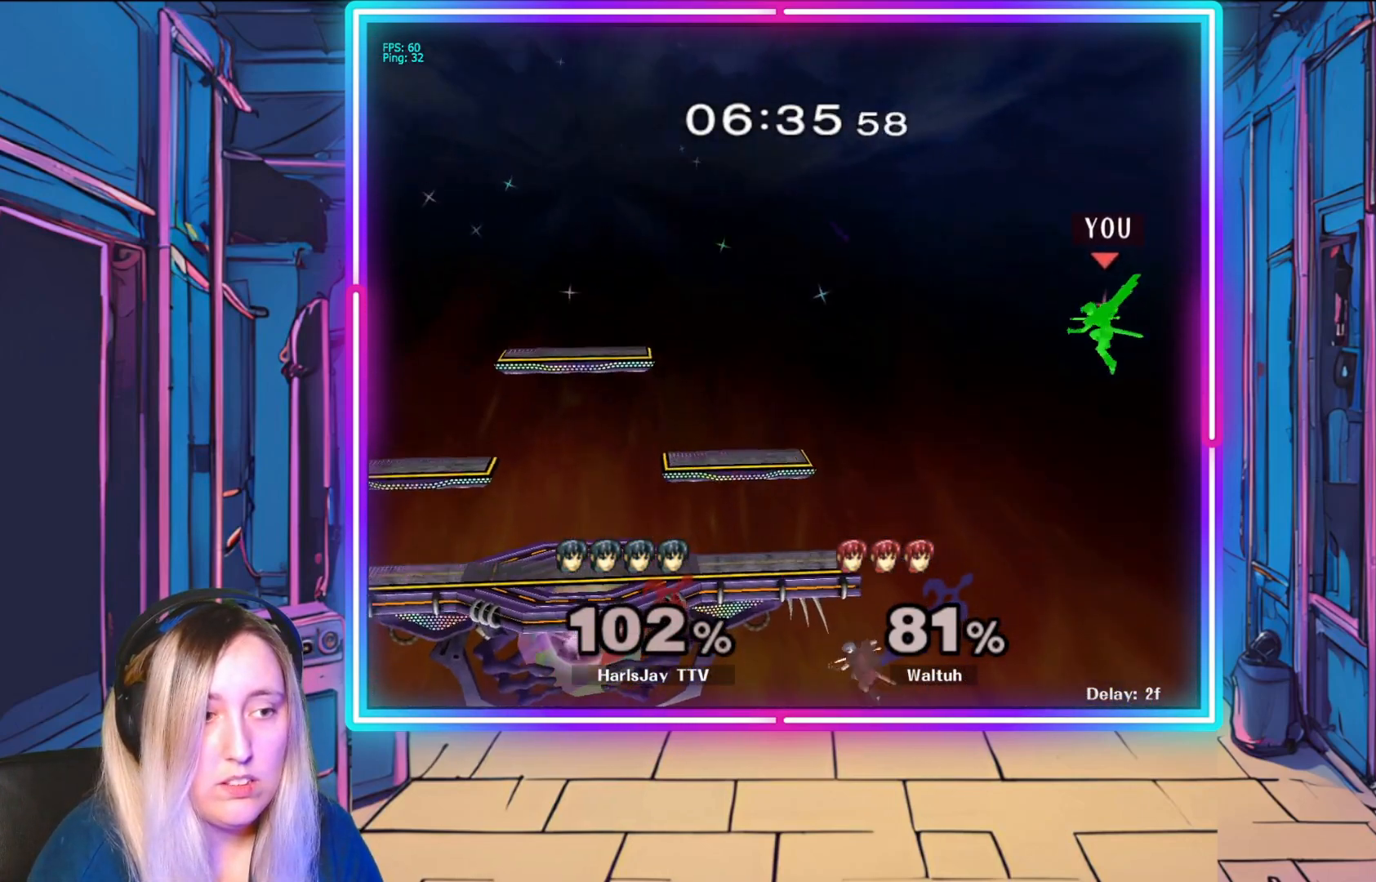
Gameplay with a controller (Nintendo layout); each line is a JSON object with the inputs held at the frame after it. "events" lists button and stick changes between this image and that frame as [ms after this image, input, new state], when the widget could be followed in between. Not read: L3 R3 START right_stick.
{"buttons": ["B"], "left_stick": "up-left", "events": [[267, "B", "down"]]}
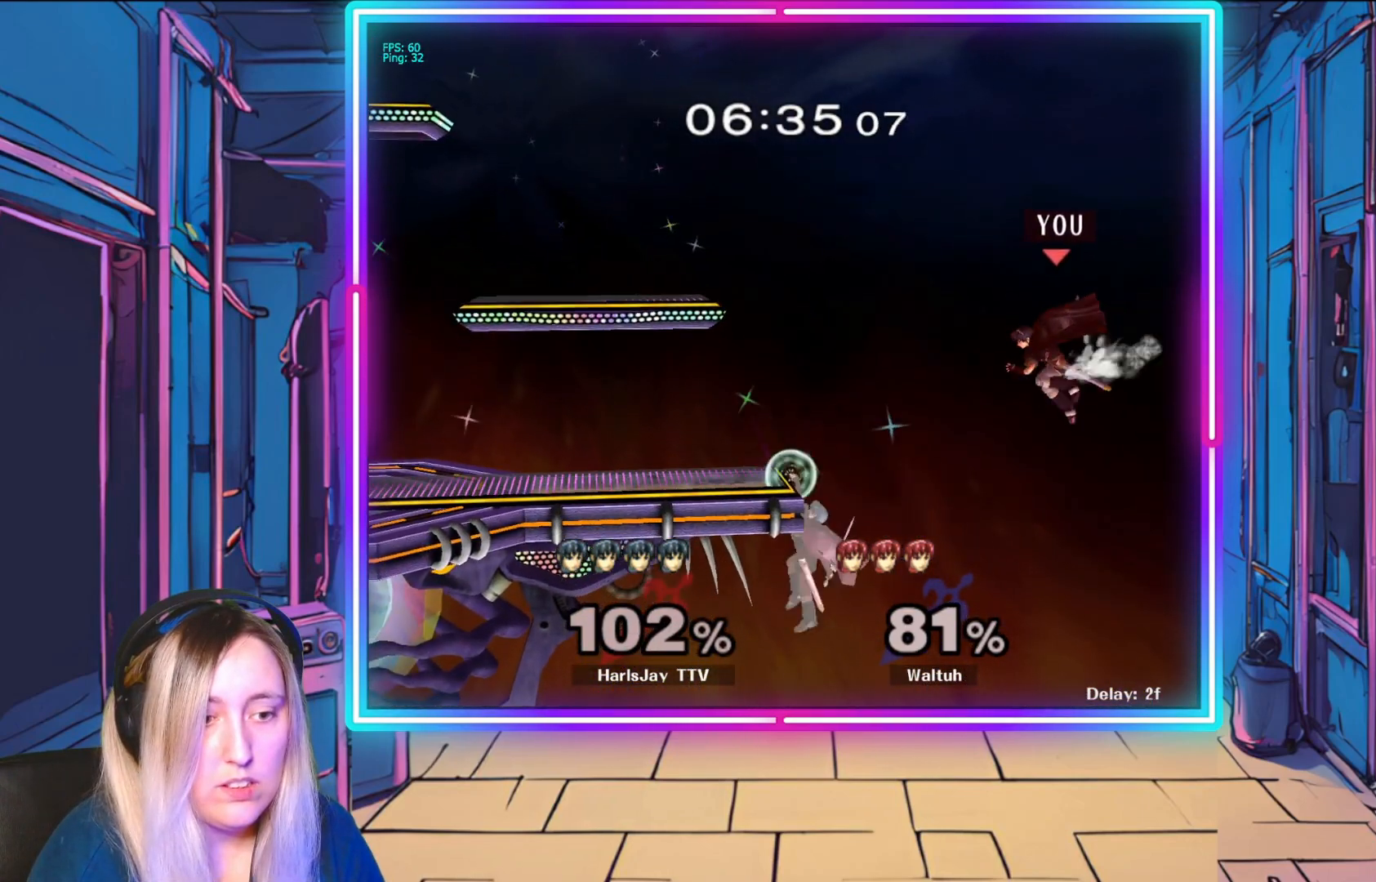
{"buttons": ["B"], "left_stick": "up-left", "events": [[50, "B", "up"], [367, "B", "down"]]}
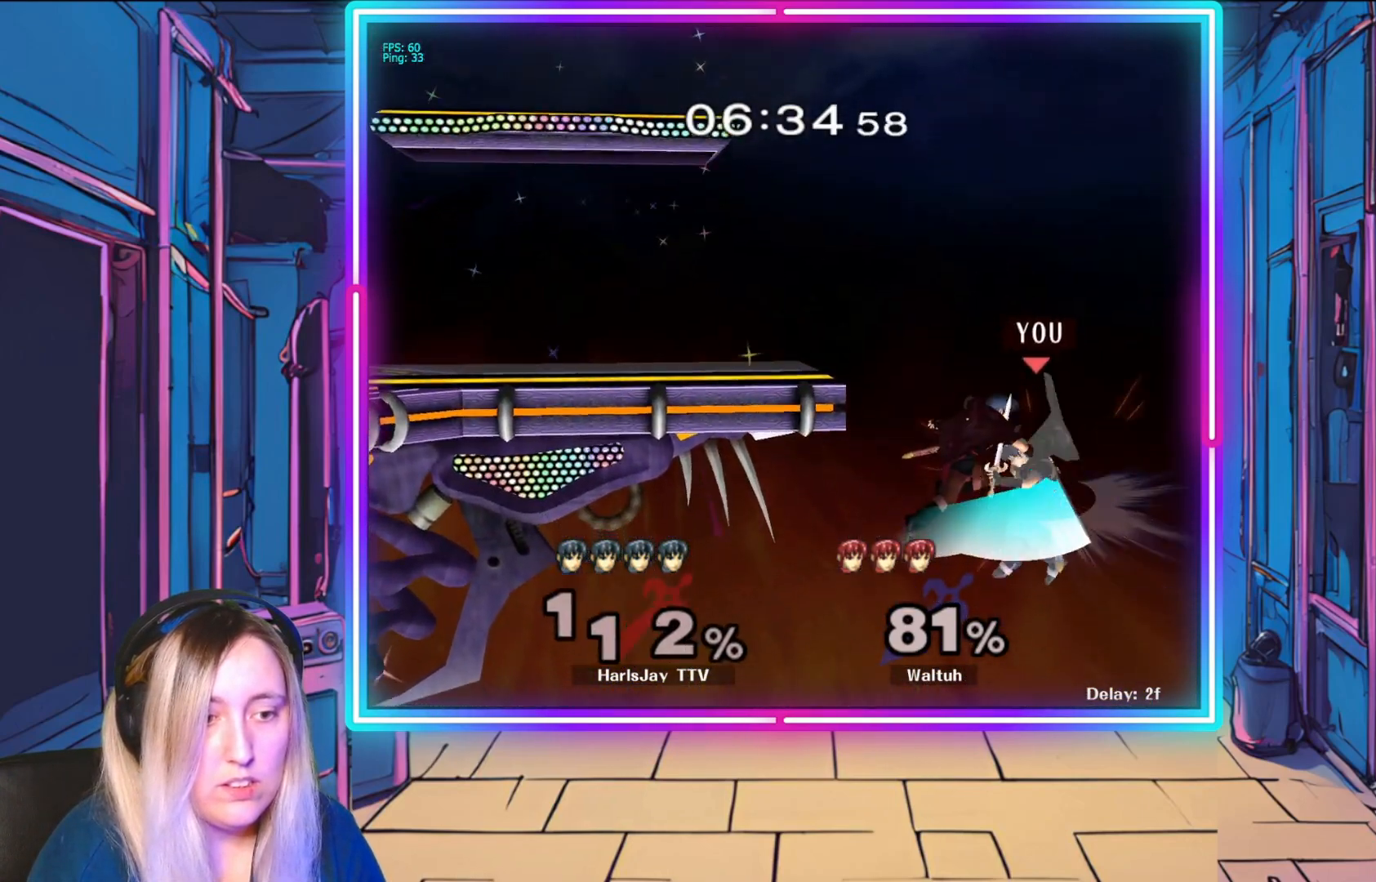
{"buttons": [], "left_stick": "up-left", "events": [[67, "B", "up"]]}
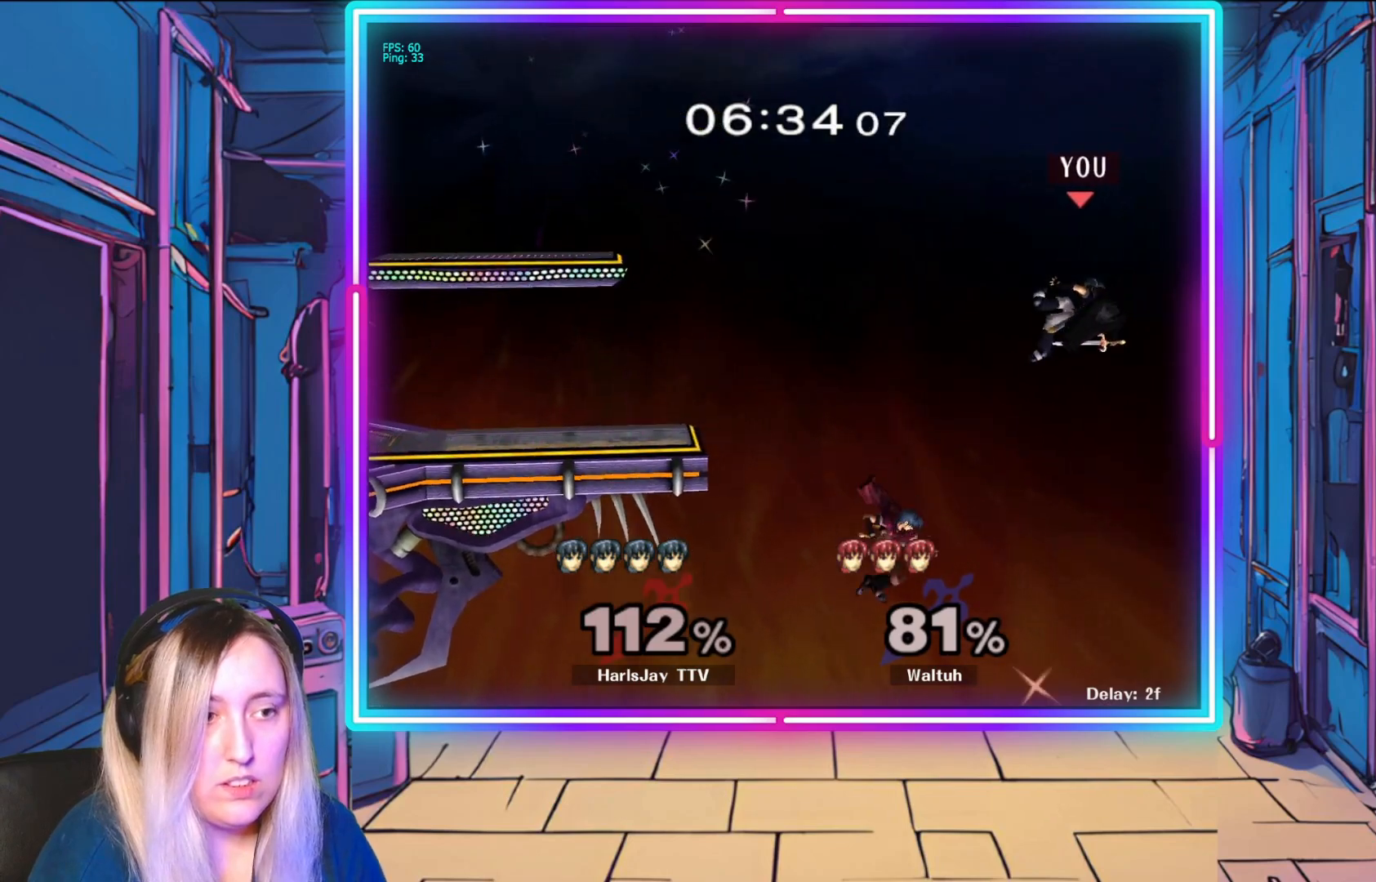
{"buttons": ["B"], "left_stick": "up-left", "events": [[417, "B", "down"]]}
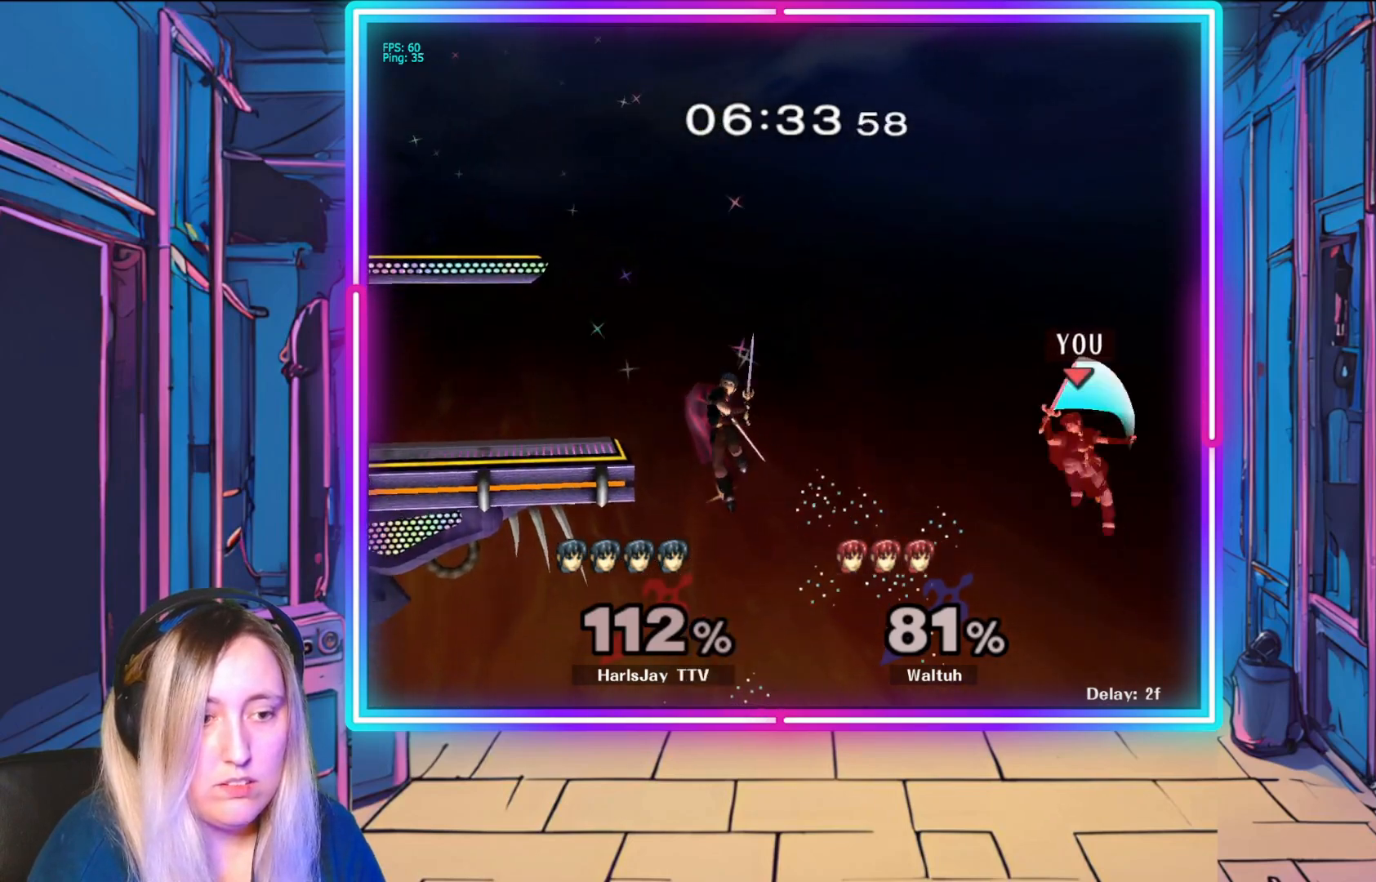
{"buttons": [], "left_stick": "up-left", "events": [[200, "B", "up"]]}
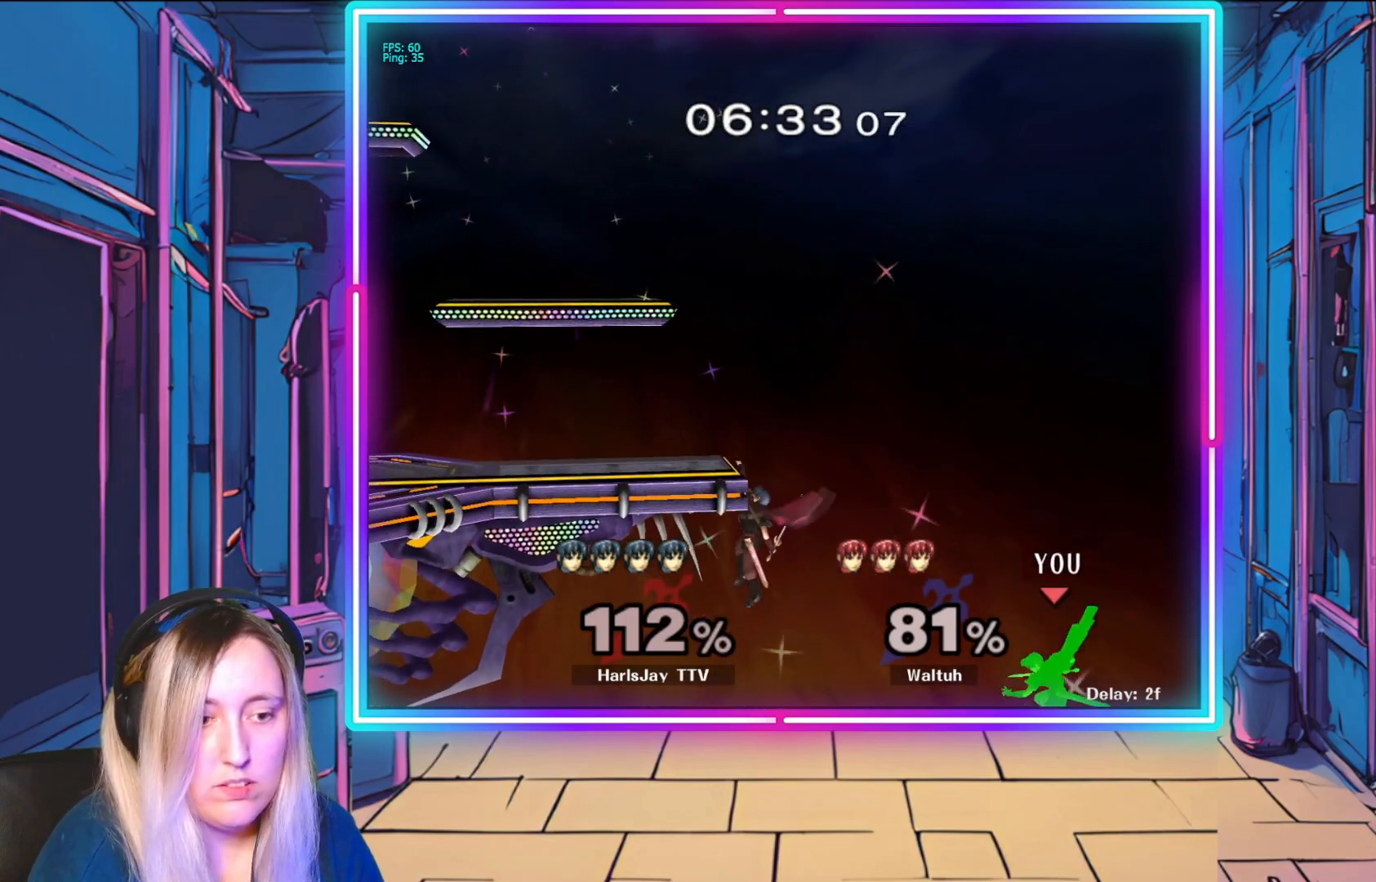
{"buttons": [], "left_stick": "up", "events": [[33, "B", "down"], [300, "B", "up"], [333, "left_stick", "up"]]}
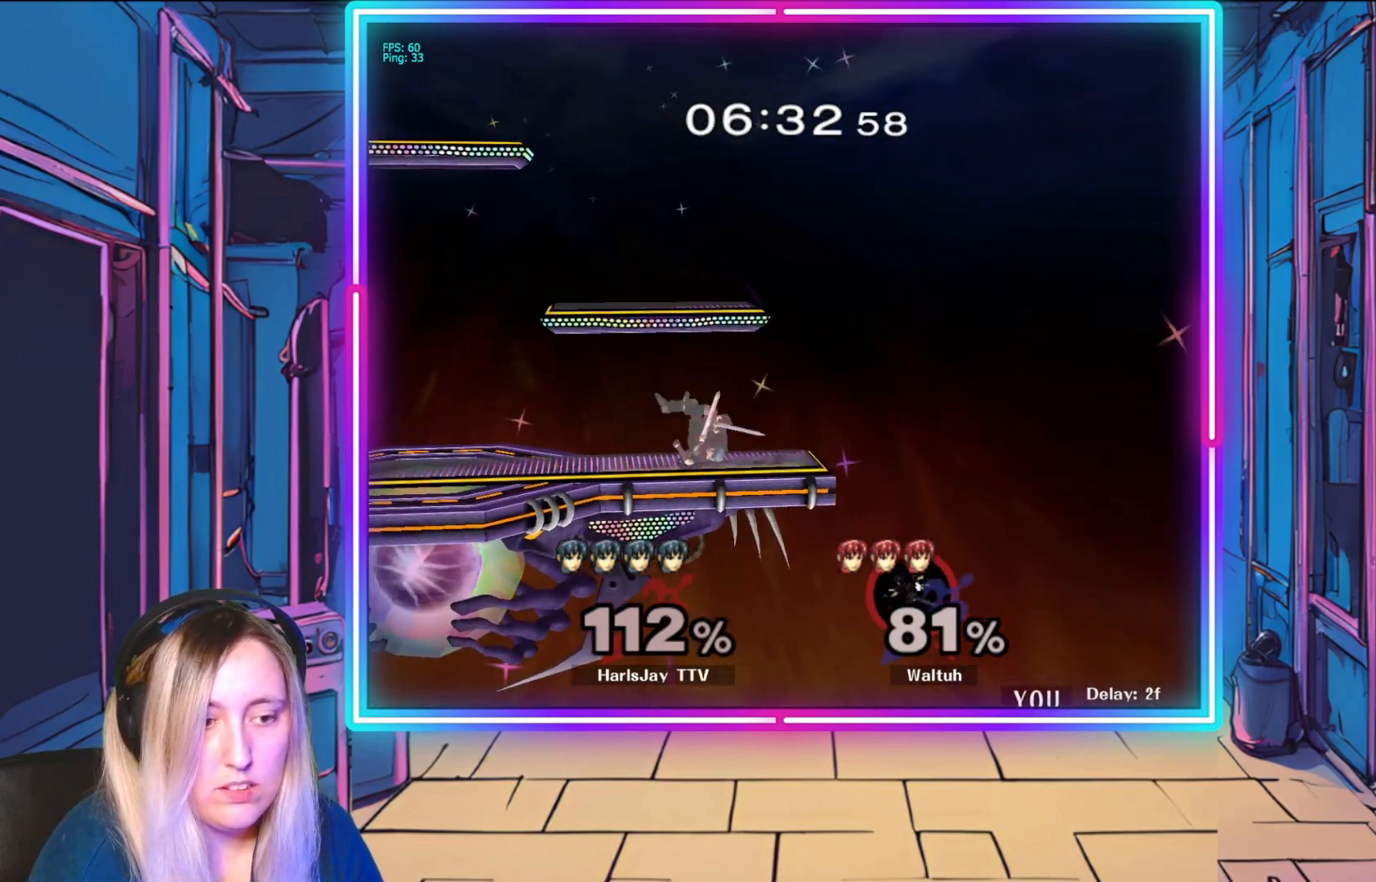
{"buttons": ["B"], "left_stick": "up-left", "events": [[83, "B", "down"], [100, "left_stick", "up-left"]]}
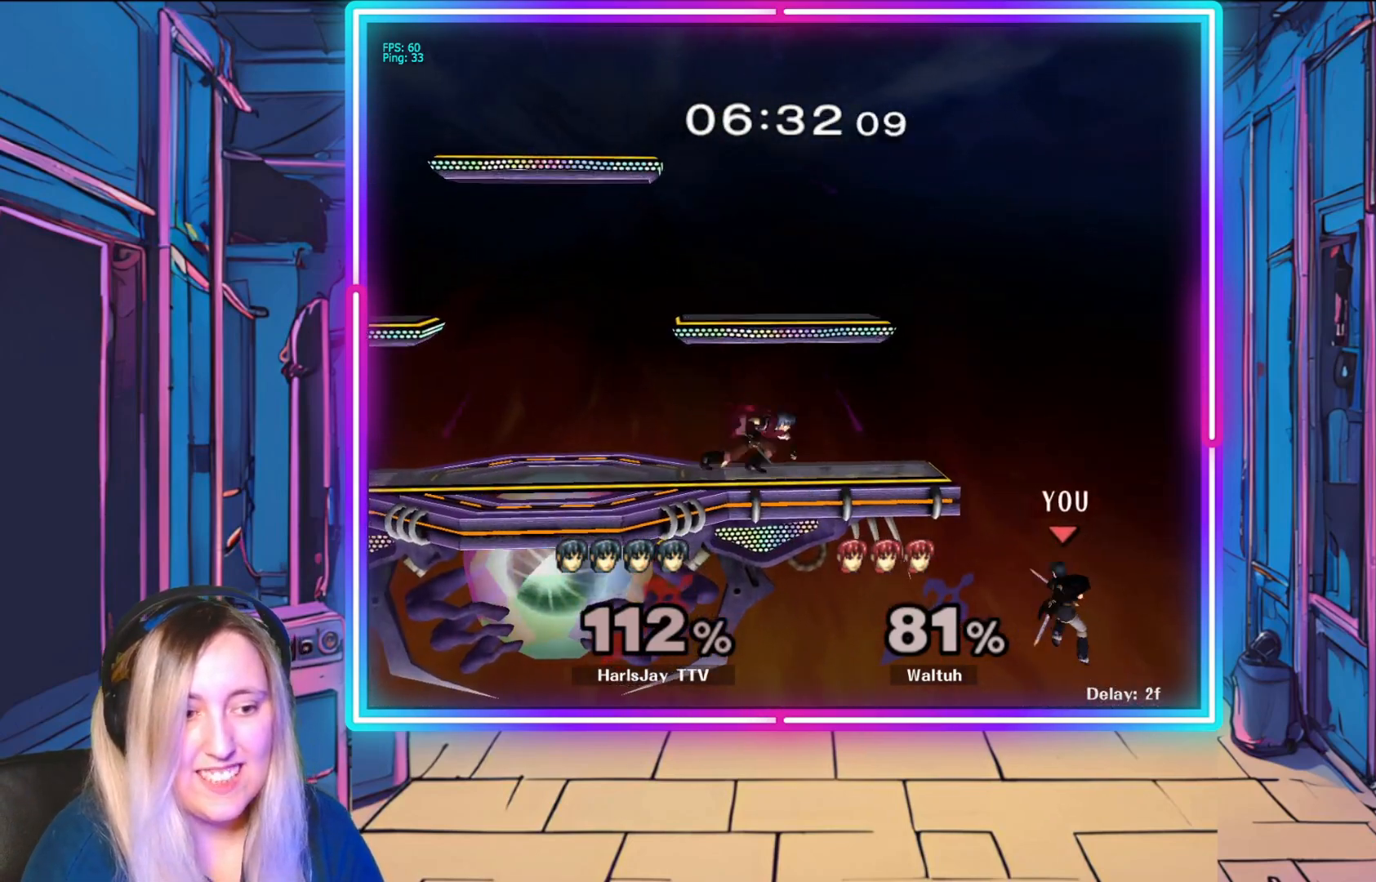
{"buttons": ["A"], "left_stick": "center", "events": [[217, "B", "up"], [250, "left_stick", "center"], [333, "A", "down"], [383, "A", "up"], [467, "A", "down"]]}
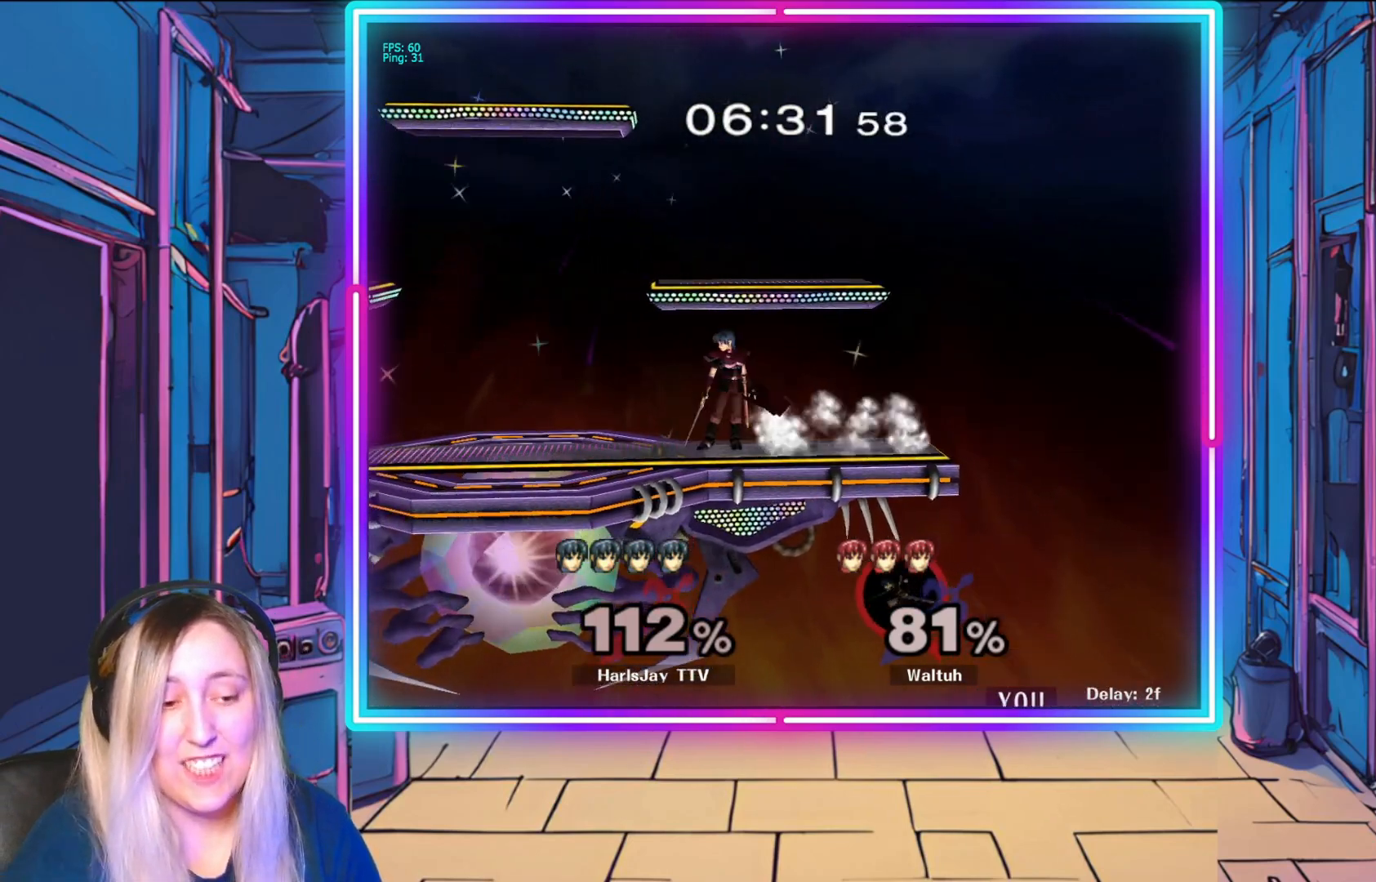
{"buttons": [], "left_stick": "center", "events": [[17, "A", "up"]]}
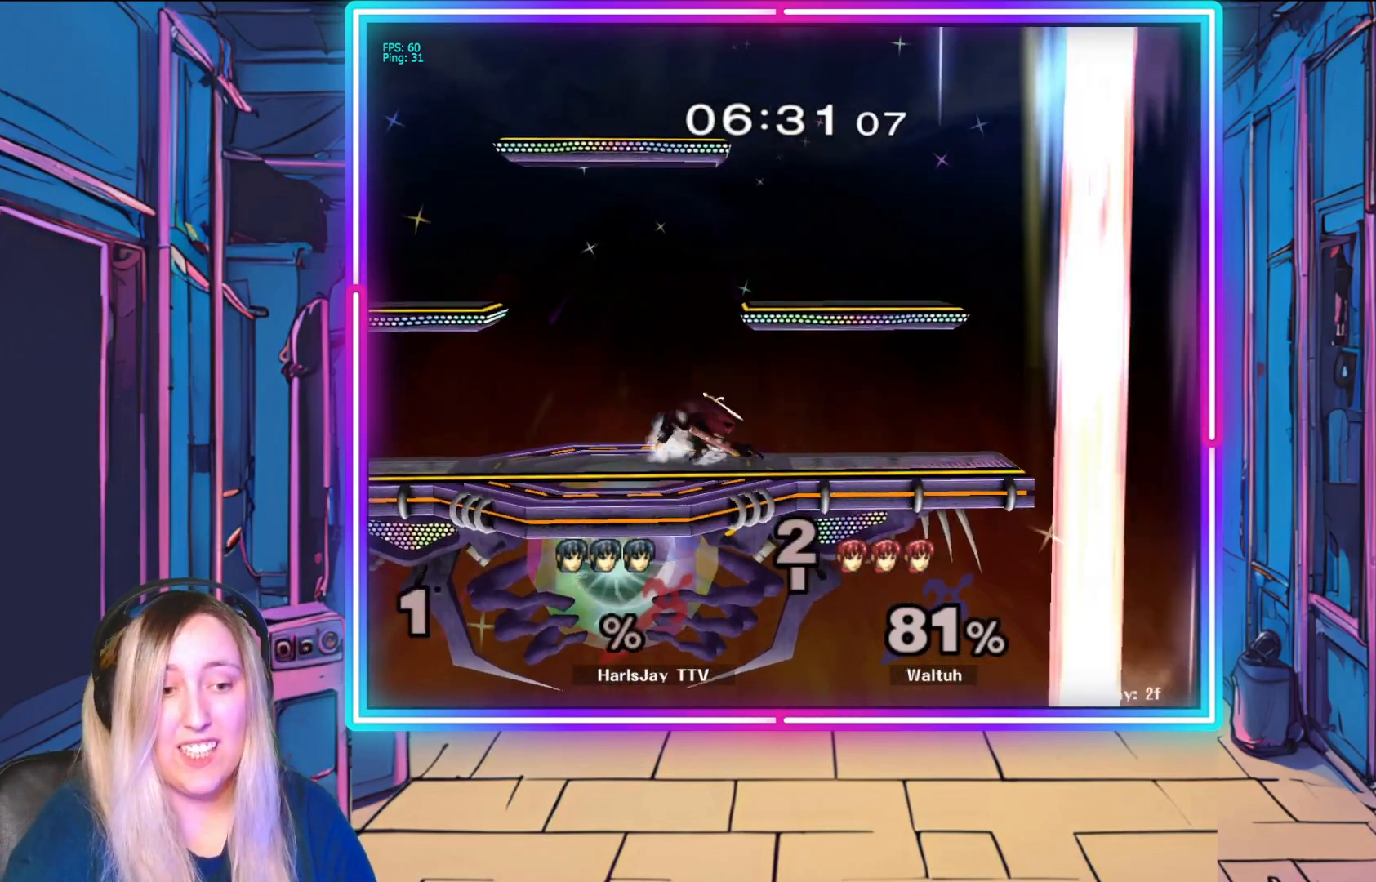
{"buttons": ["A"], "left_stick": "center", "events": [[83, "A", "down"], [250, "A", "up"], [483, "A", "down"]]}
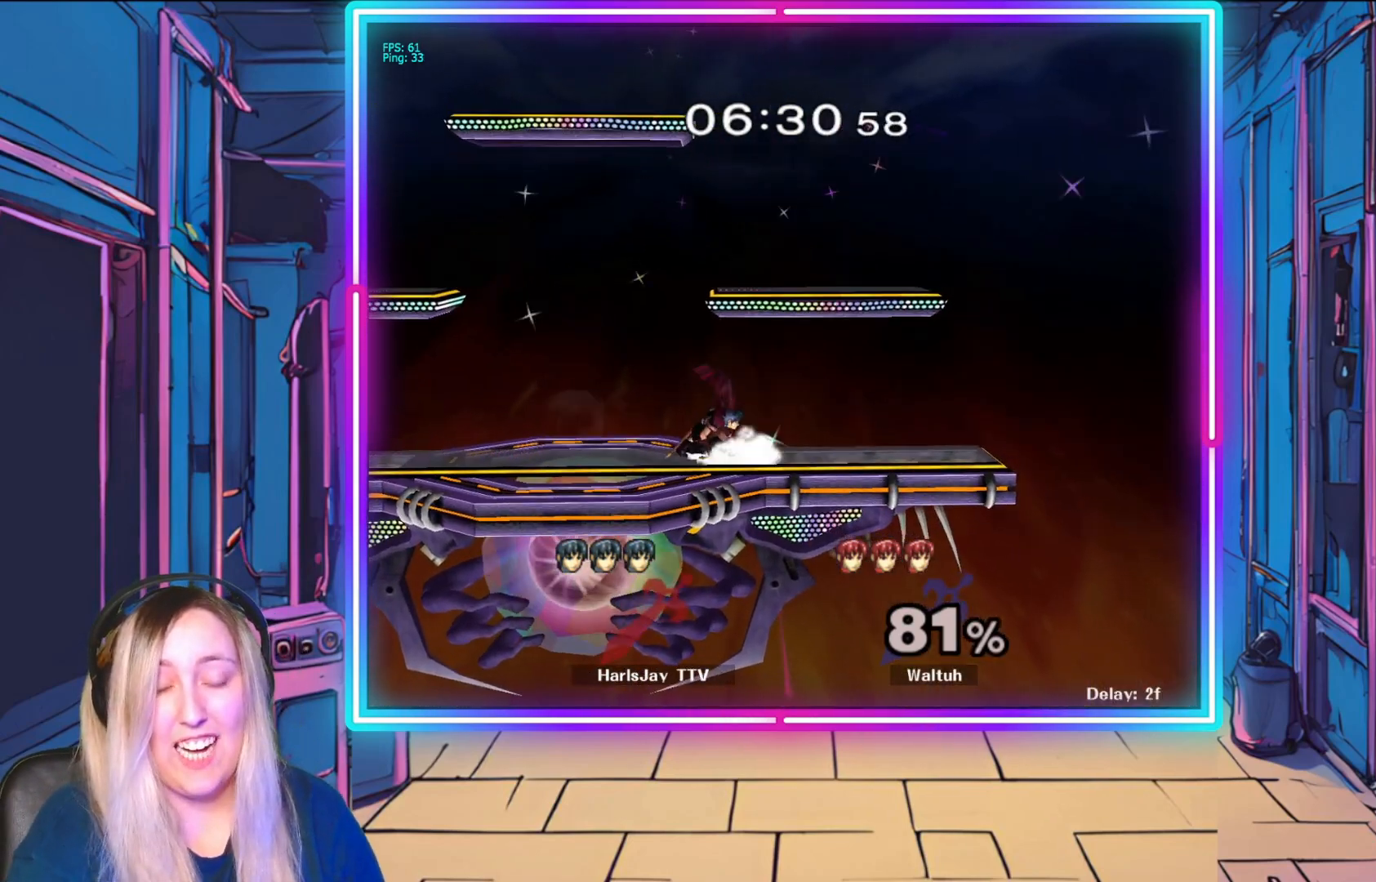
{"buttons": [], "left_stick": "center", "events": [[217, "A", "up"], [283, "A", "down"], [383, "A", "up"]]}
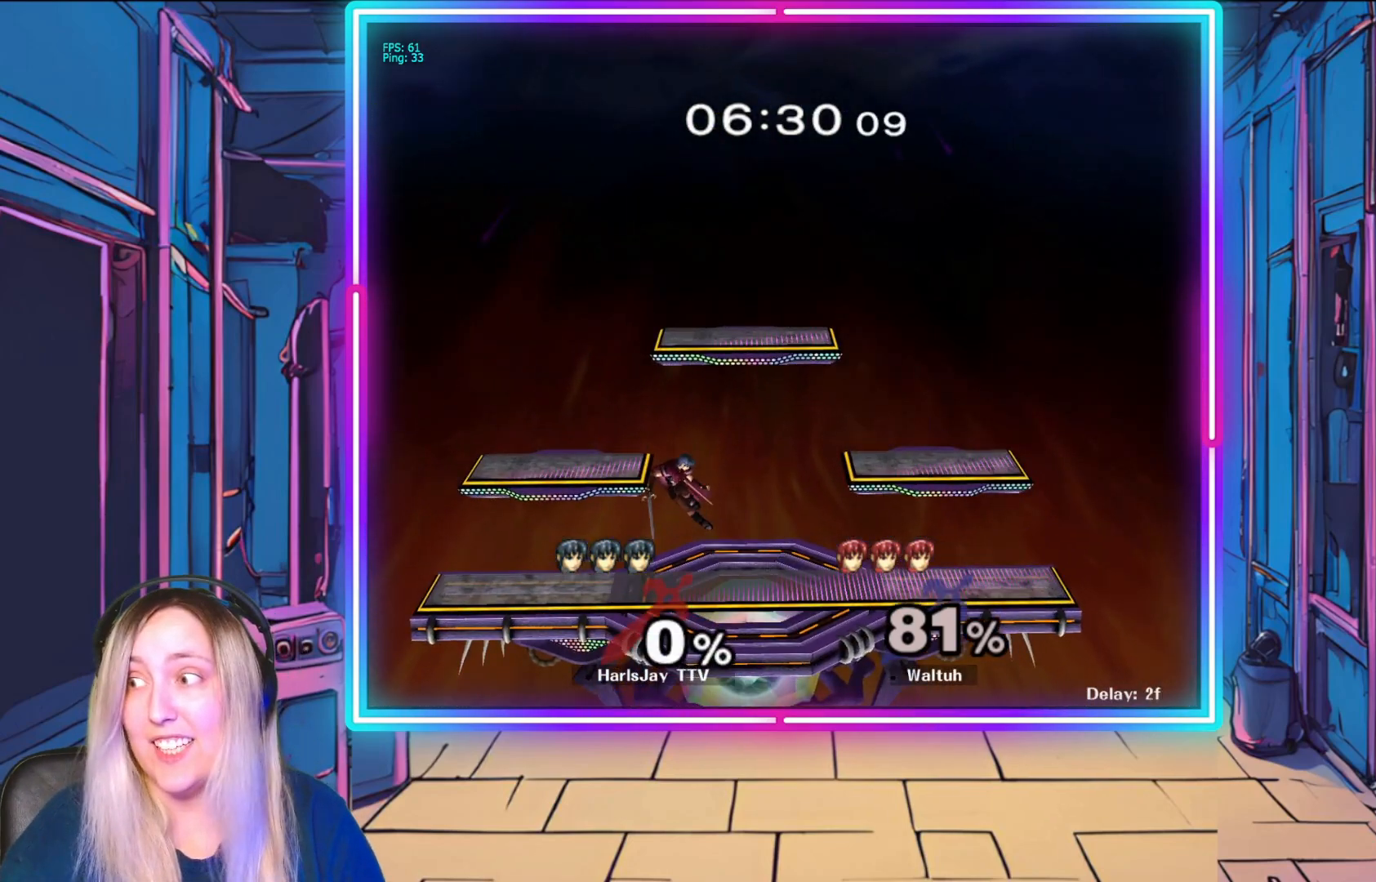
{"buttons": [], "left_stick": "down", "events": [[417, "left_stick", "down"]]}
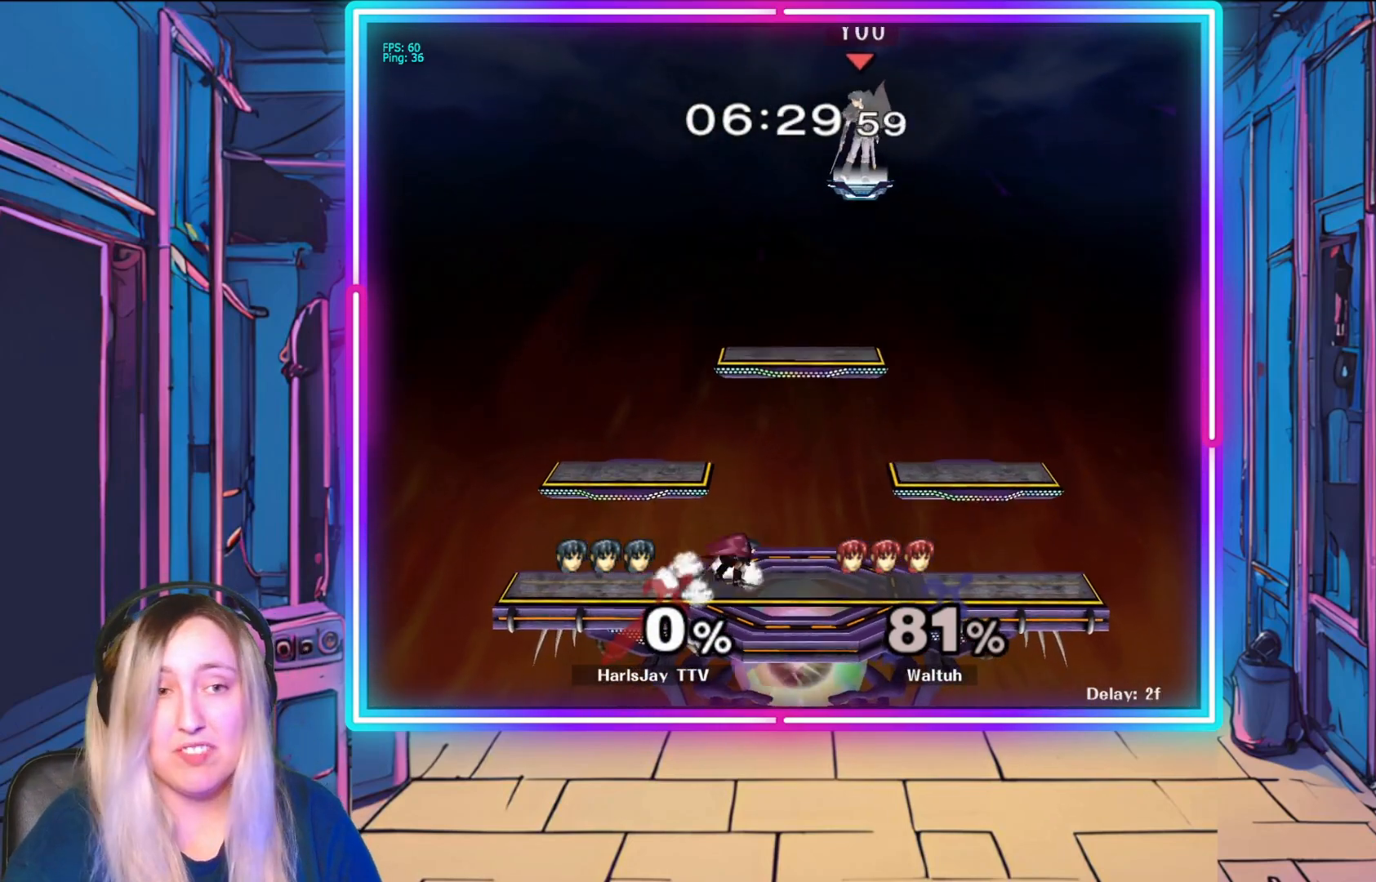
{"buttons": [], "left_stick": "down", "events": [[100, "left_stick", "center"], [217, "left_stick", "down"]]}
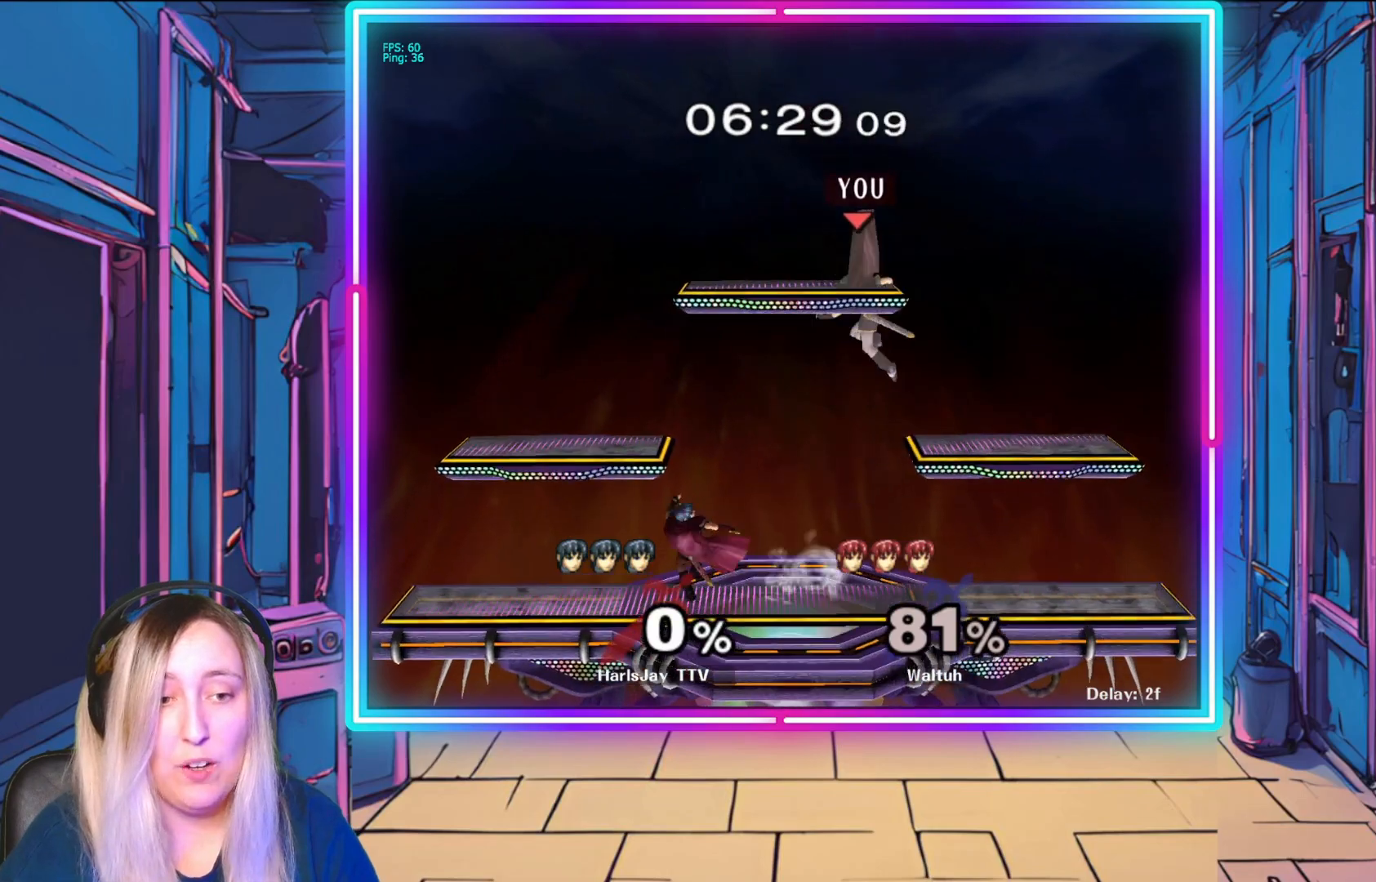
{"buttons": [], "left_stick": "down-left", "events": [[83, "left_stick", "down-left"]]}
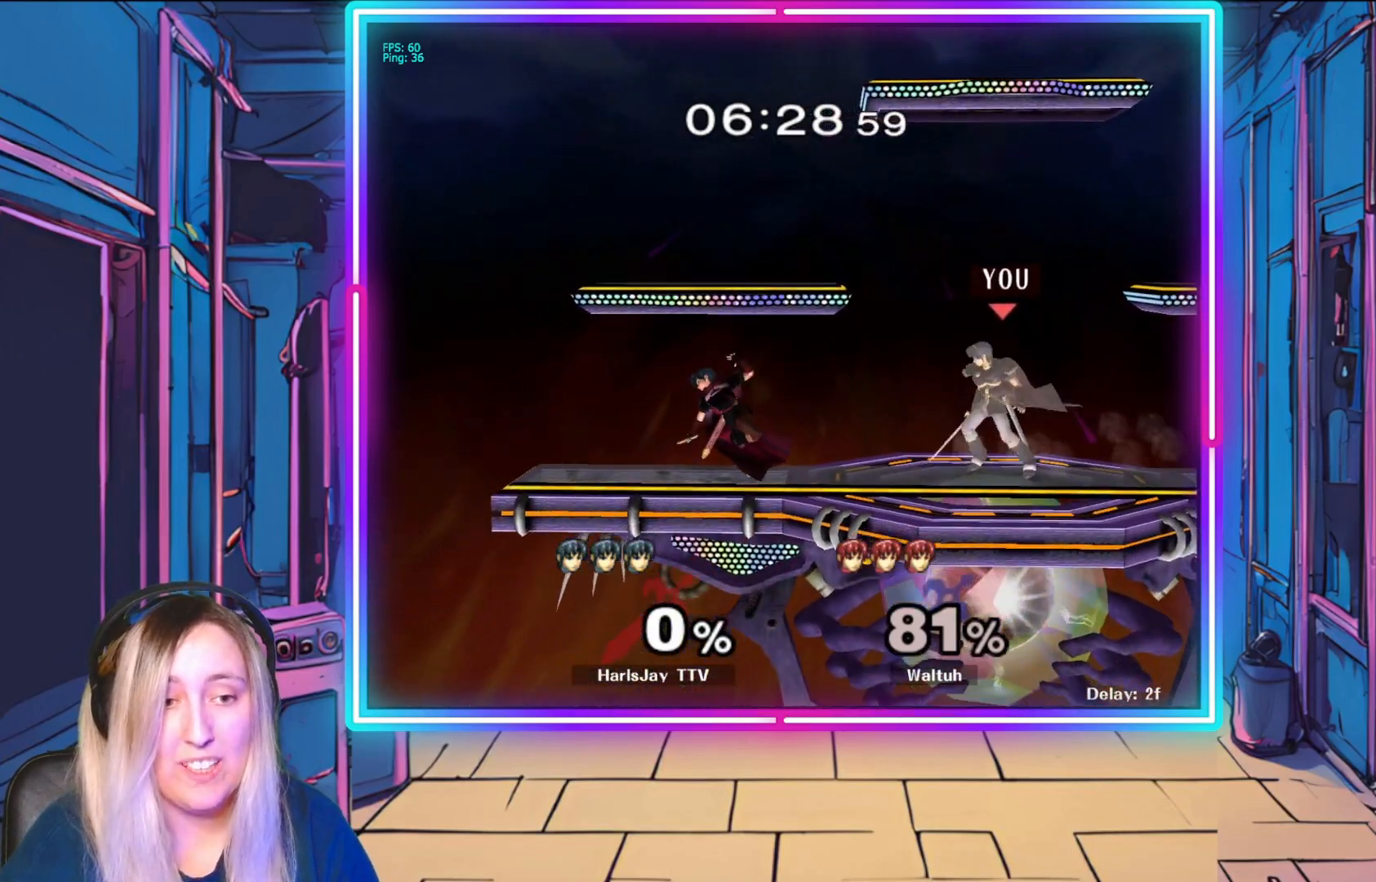
{"buttons": [], "left_stick": "center", "events": [[367, "left_stick", "center"]]}
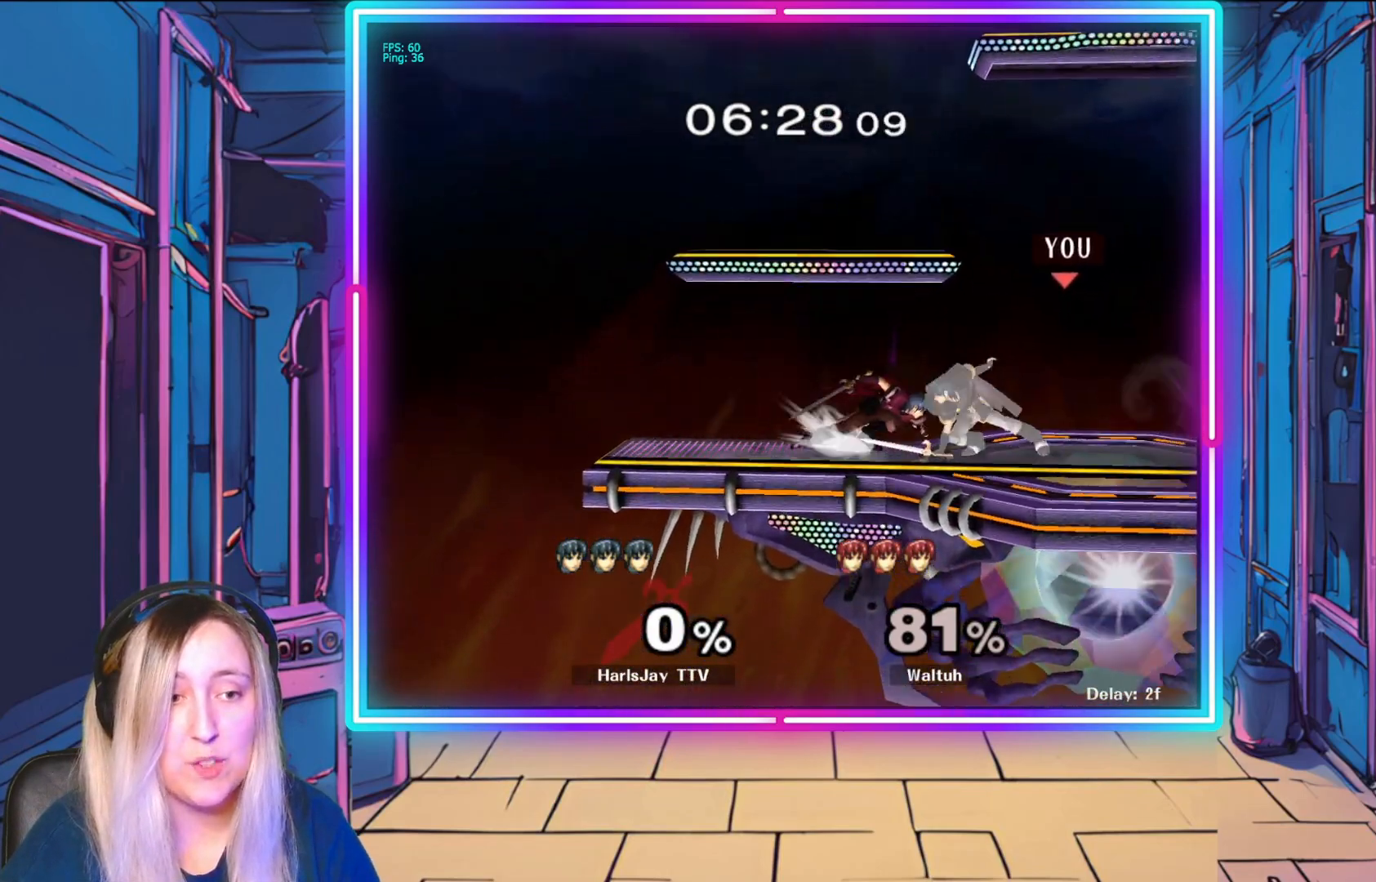
{"buttons": ["A"], "left_stick": "down", "events": [[133, "A", "down"], [133, "left_stick", "down"], [233, "A", "up"], [317, "A", "down"], [400, "A", "up"], [450, "A", "down"]]}
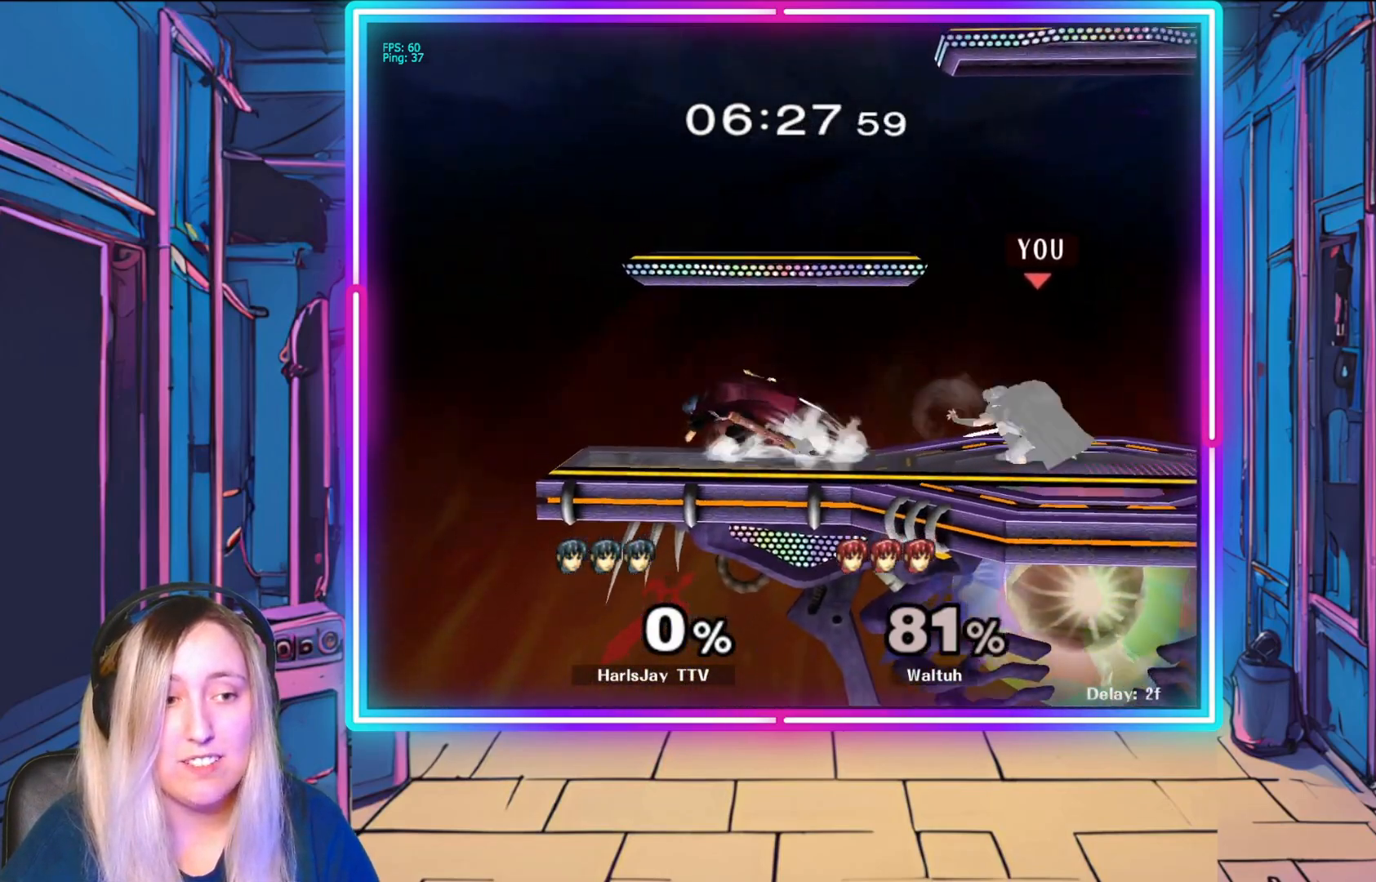
{"buttons": [], "left_stick": "left", "events": [[67, "A", "up"], [150, "left_stick", "down-left"], [300, "left_stick", "left"]]}
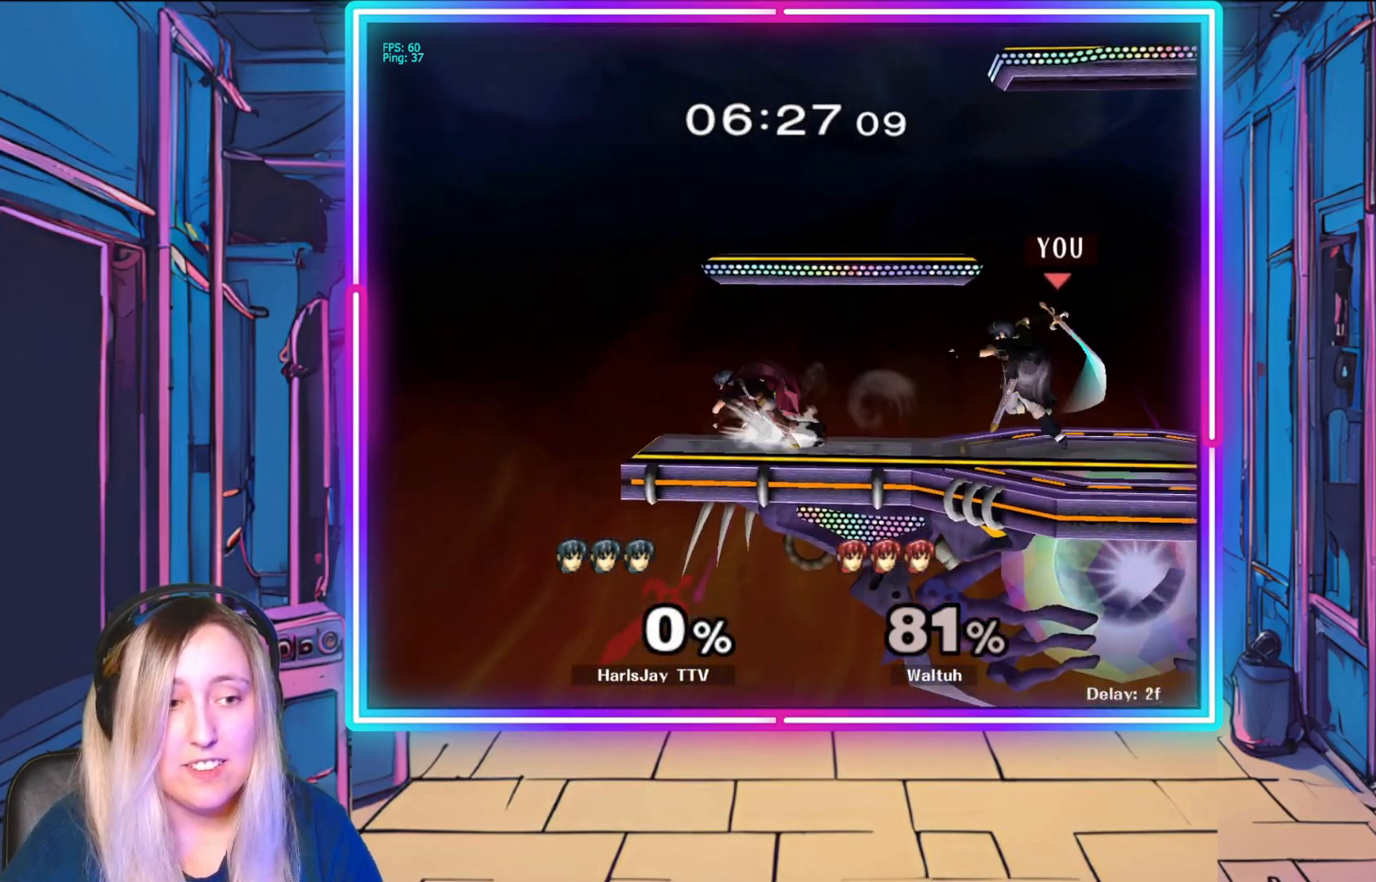
{"buttons": ["R1"], "left_stick": "center", "events": [[167, "A", "down"], [200, "left_stick", "center"], [250, "A", "up"], [450, "R1", "down"]]}
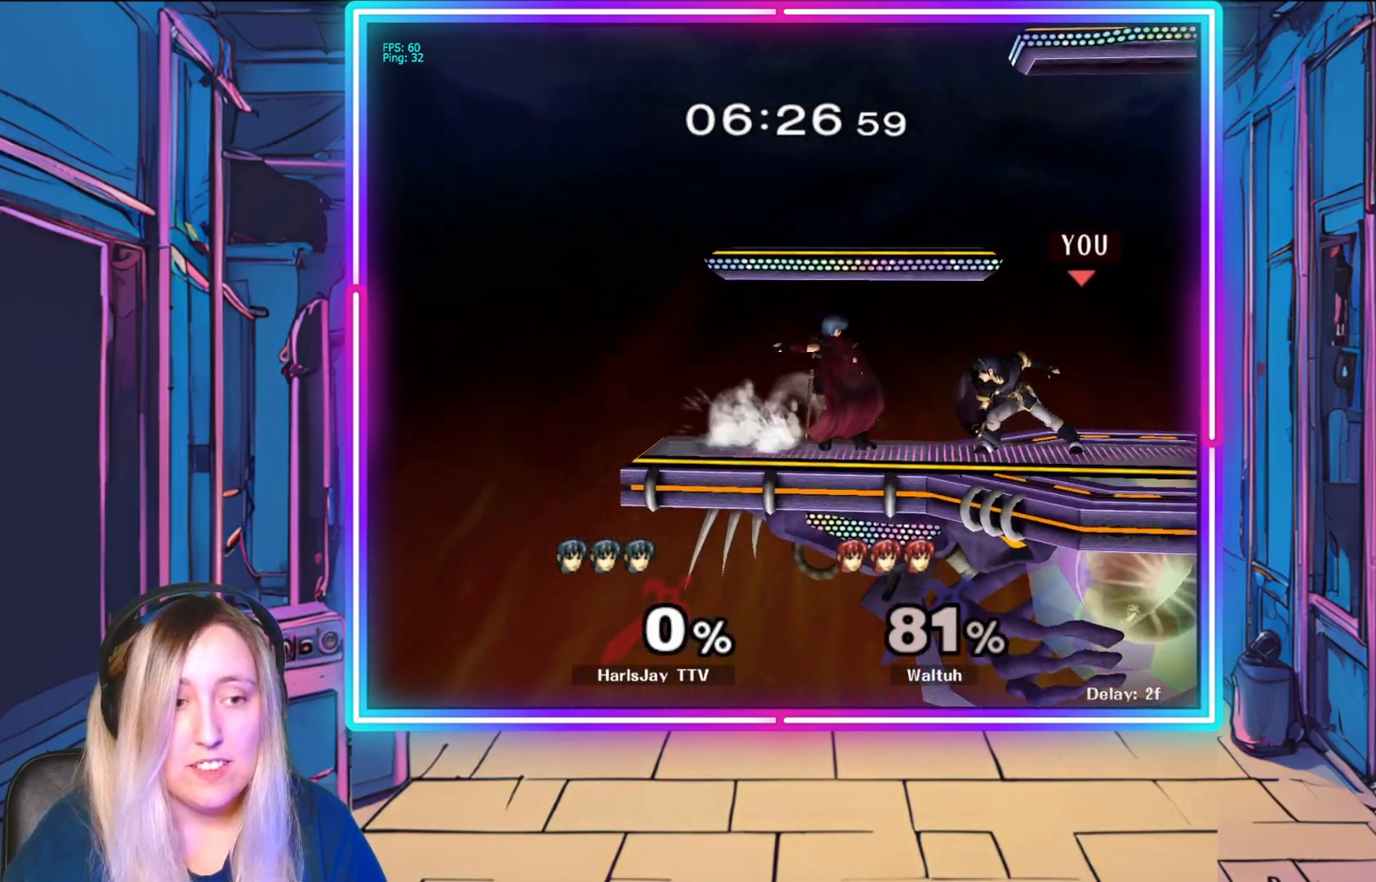
{"buttons": ["R1"], "left_stick": "center", "events": [[133, "left_stick", "right"], [467, "left_stick", "center"]]}
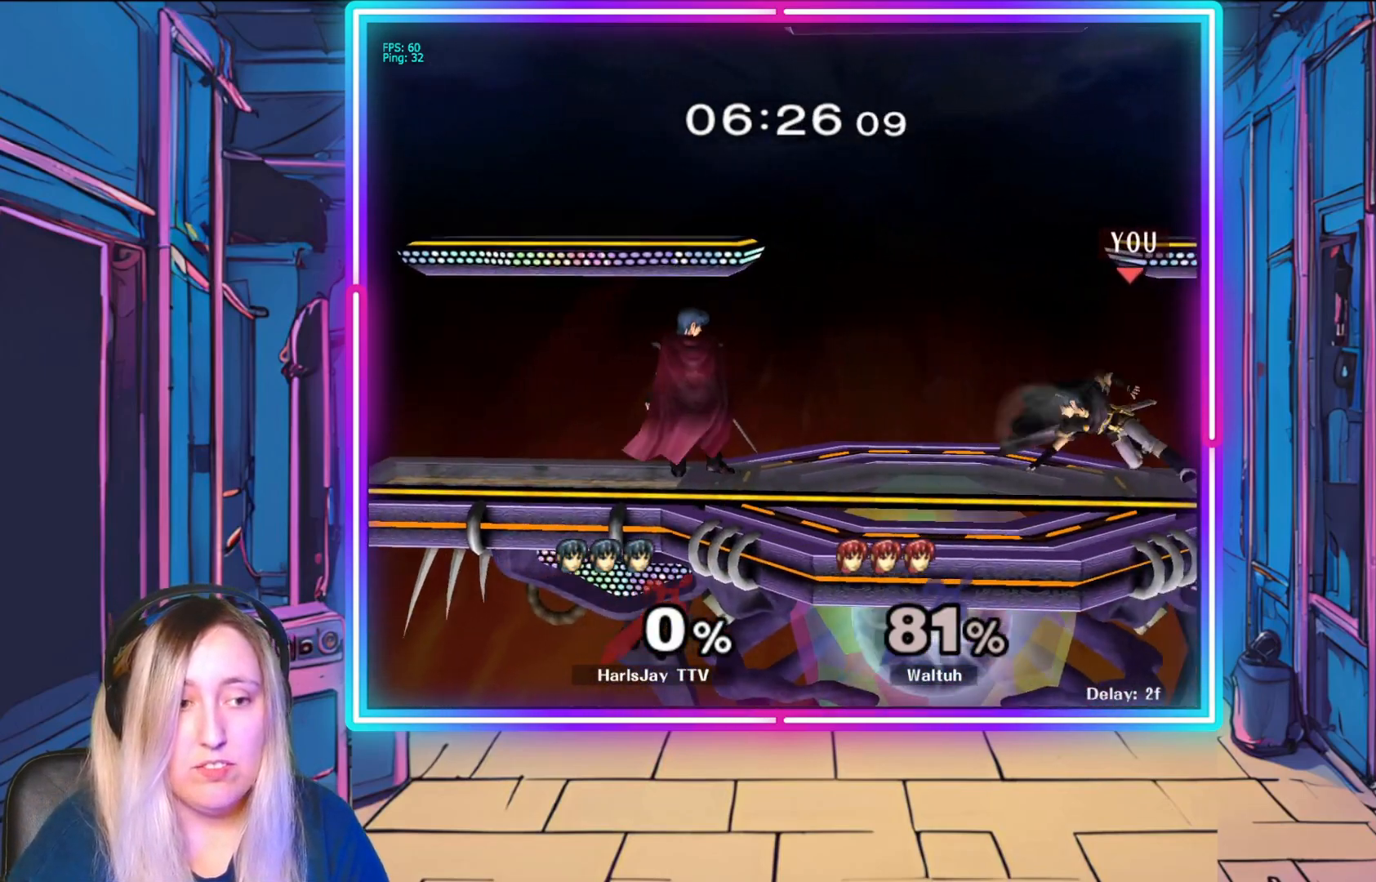
{"buttons": [], "left_stick": "up-left", "events": [[67, "R1", "up"], [350, "left_stick", "right"], [467, "left_stick", "up-left"]]}
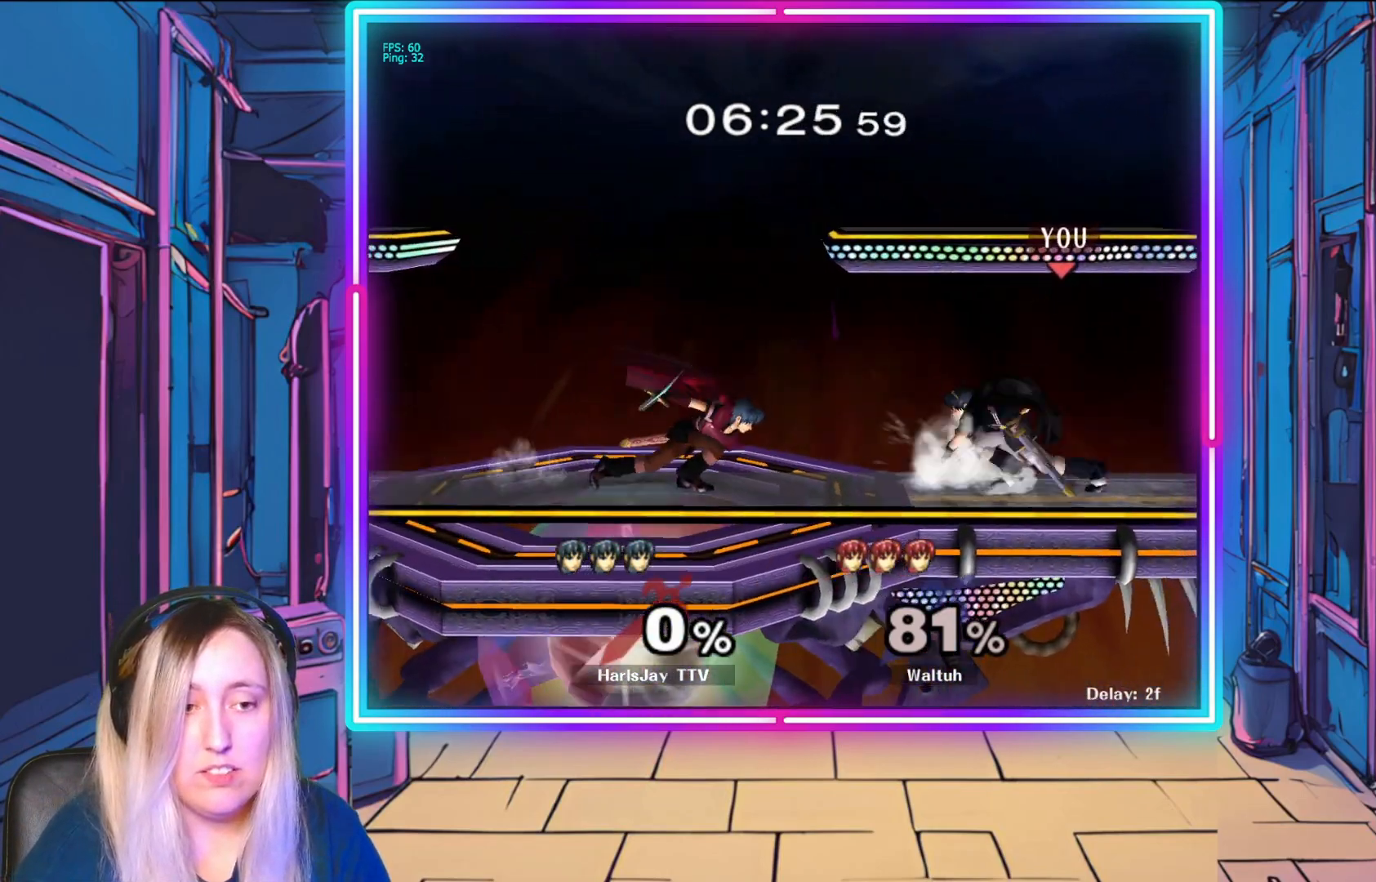
{"buttons": ["A"], "left_stick": "left", "events": [[100, "left_stick", "right"], [233, "left_stick", "left"], [450, "A", "down"]]}
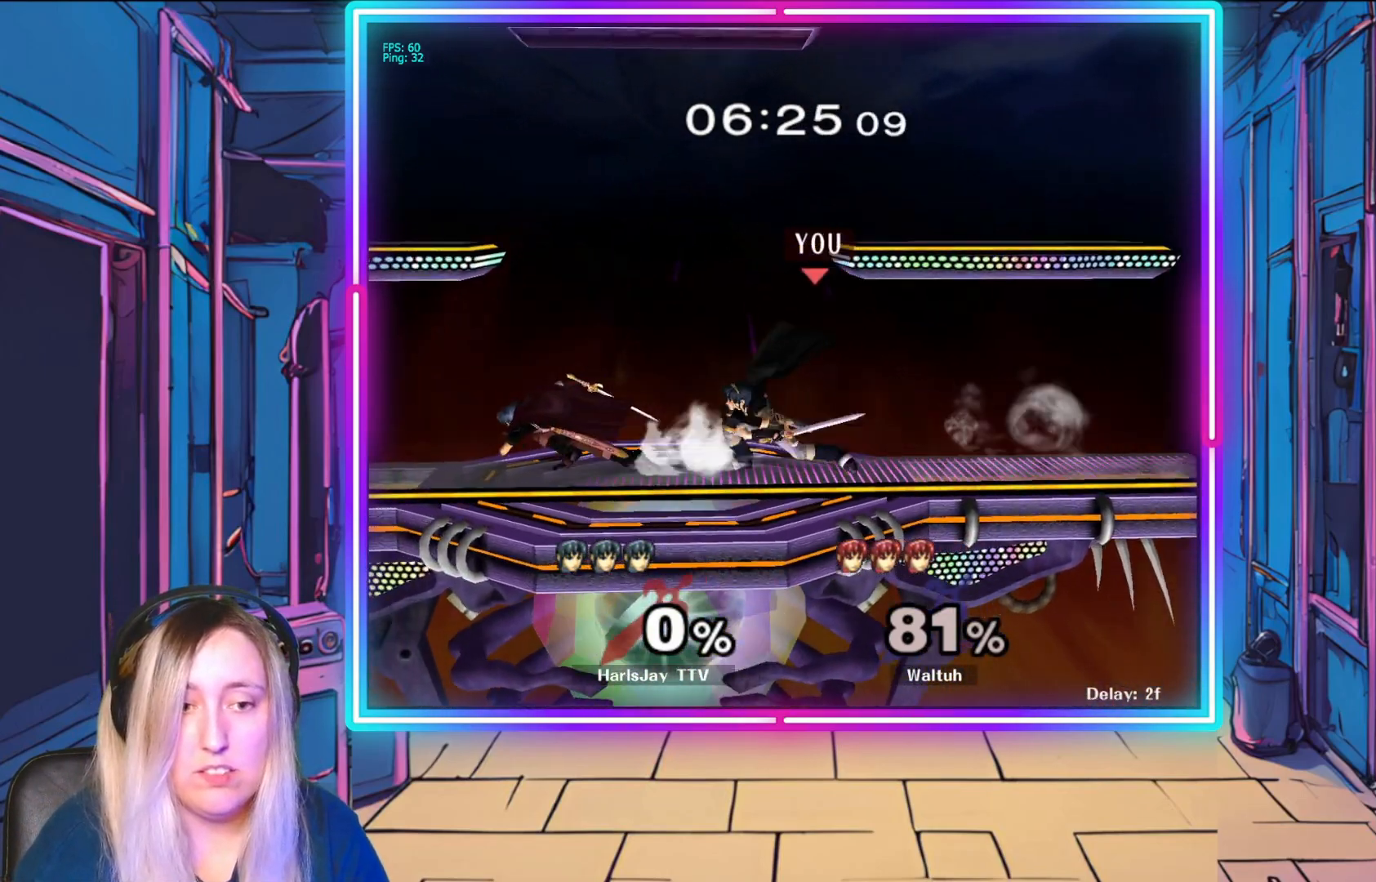
{"buttons": [], "left_stick": "down-left", "events": [[100, "A", "up"], [150, "A", "down"], [267, "A", "up"], [300, "A", "down"], [333, "left_stick", "down-left"], [433, "A", "up"]]}
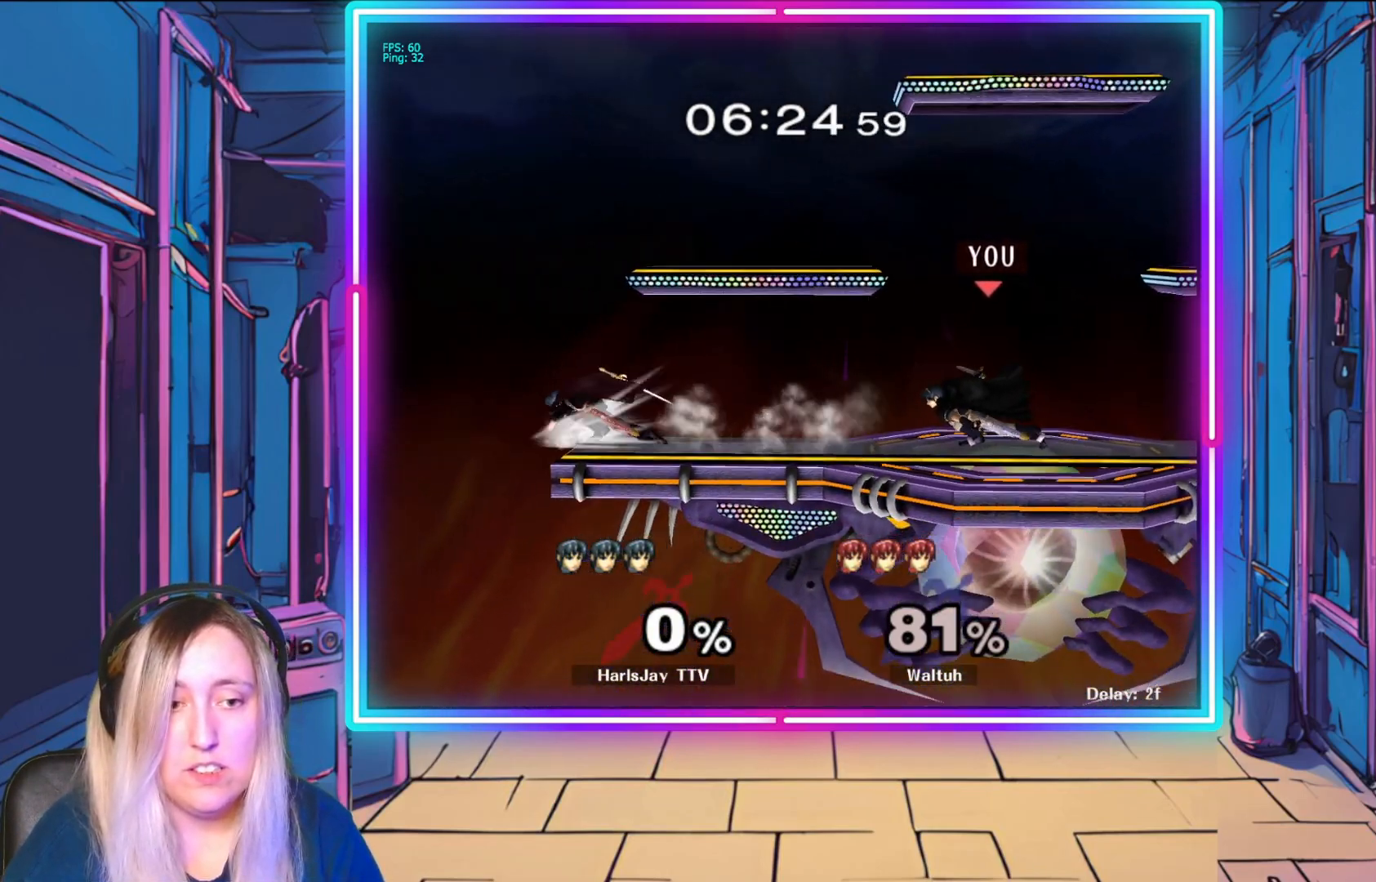
{"buttons": [], "left_stick": "down", "events": [[100, "left_stick", "down"], [200, "left_stick", "down-left"], [467, "left_stick", "down"]]}
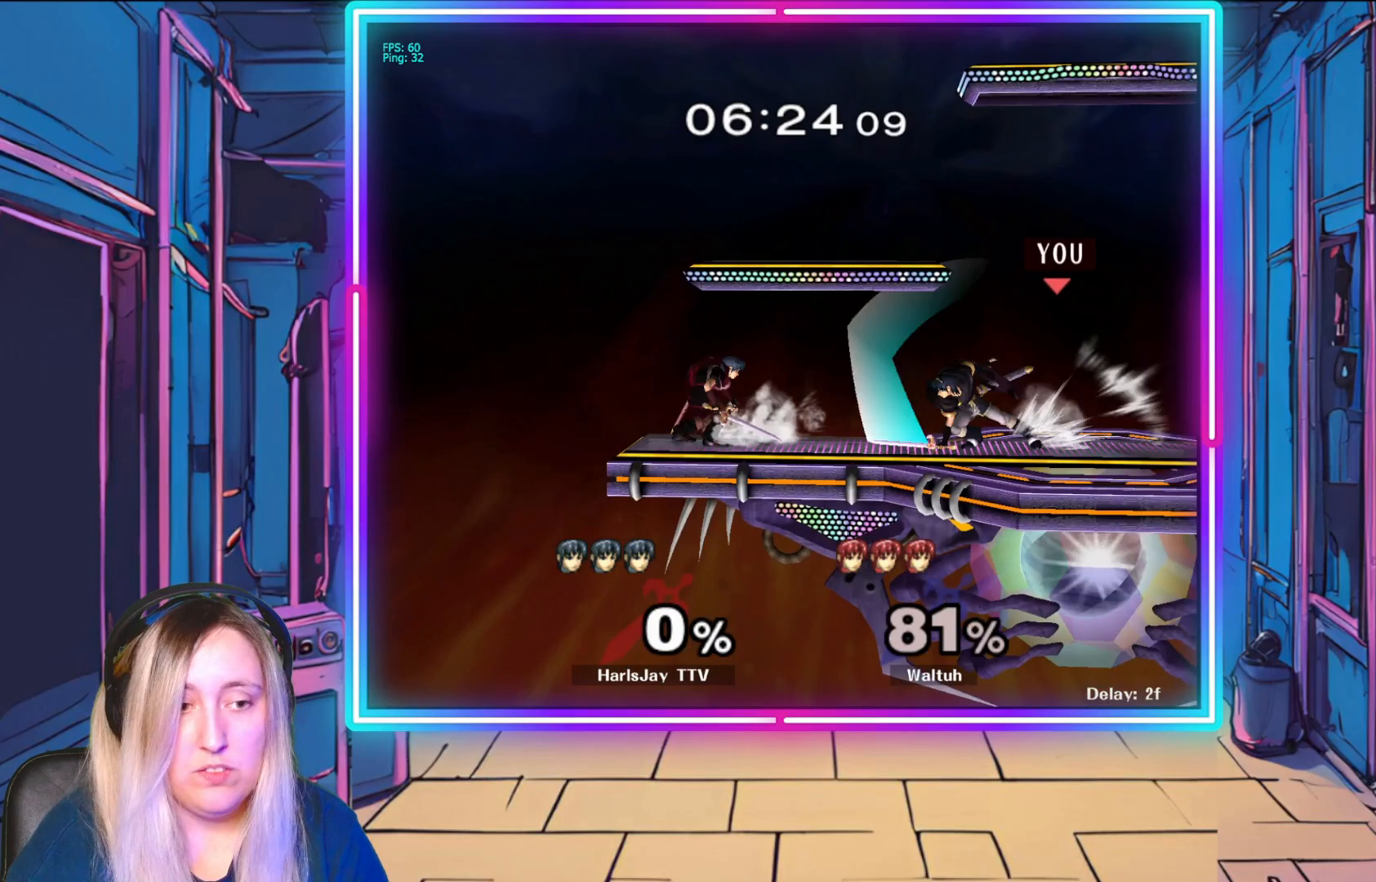
{"buttons": ["R1"], "left_stick": "up-right", "events": [[117, "left_stick", "down-left"], [283, "R1", "down"], [300, "left_stick", "down-right"], [367, "A", "down"], [383, "left_stick", "center"], [500, "A", "up"], [500, "left_stick", "up-right"]]}
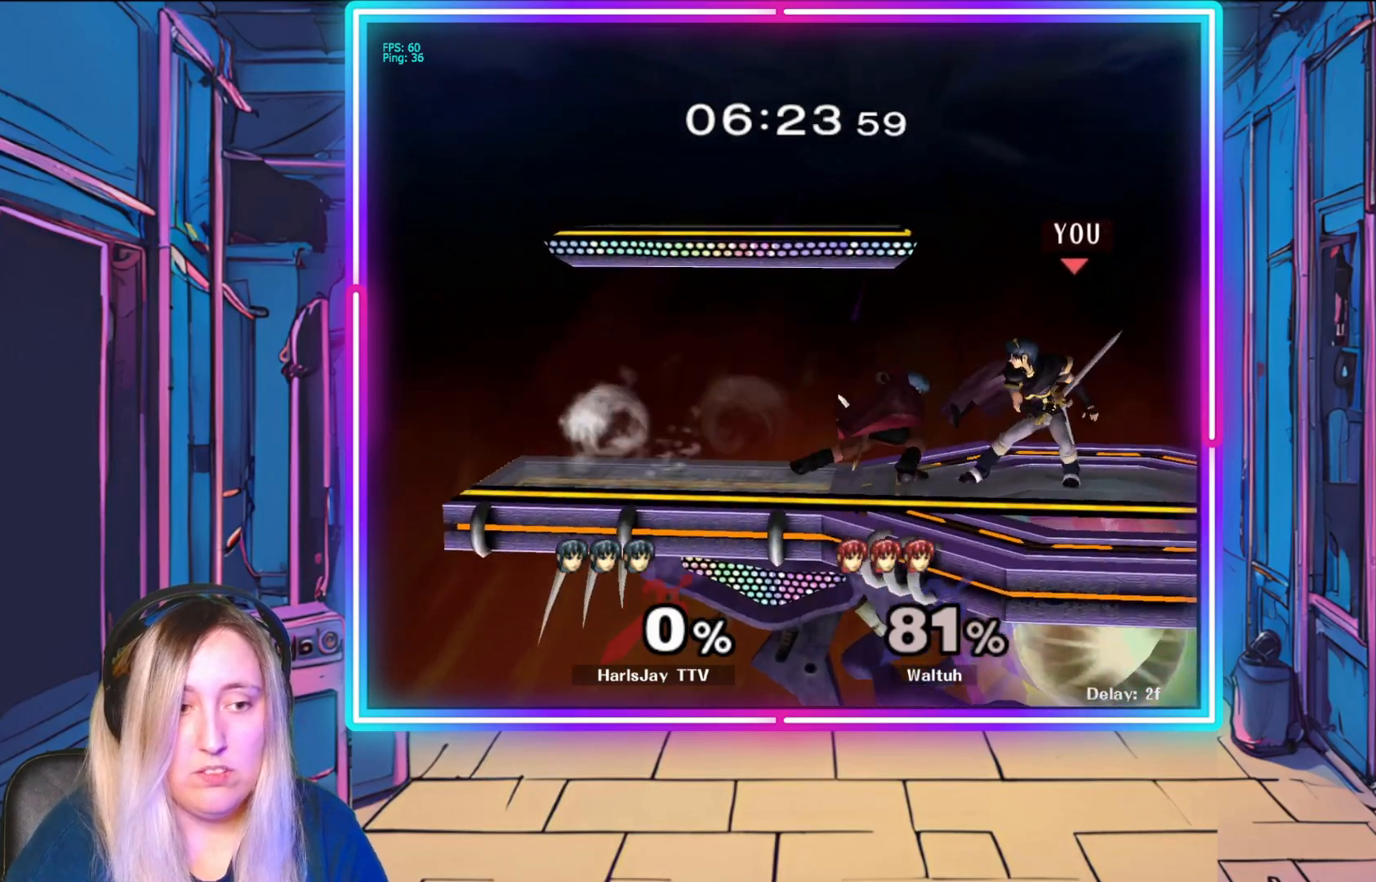
{"buttons": [], "left_stick": "right", "events": [[17, "R1", "up"], [67, "R1", "down"], [83, "A", "down"], [167, "left_stick", "center"], [183, "A", "up"], [250, "A", "down"], [333, "A", "up"], [400, "A", "down"], [400, "left_stick", "right"], [433, "Y", "down"], [450, "Y", "up"], [483, "A", "up"], [500, "R1", "up"]]}
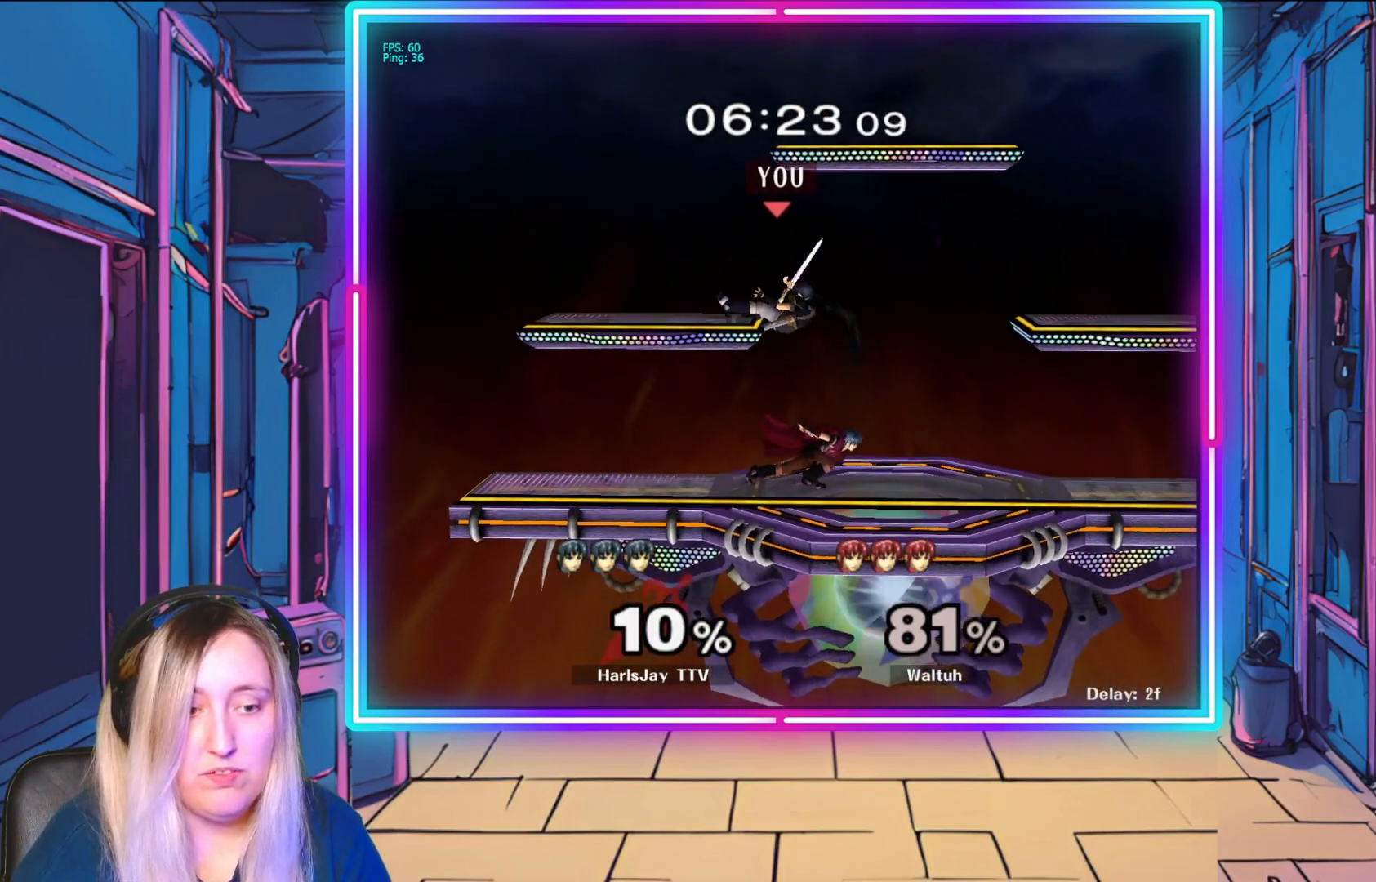
{"buttons": ["R1"], "left_stick": "right", "events": [[50, "A", "down"], [50, "Y", "down"], [67, "R1", "down"], [133, "A", "up"], [133, "L1", "down"], [133, "R1", "up"], [133, "Y", "up"], [200, "A", "down"], [217, "R1", "down"], [300, "A", "up"], [300, "R1", "up"], [333, "L1", "up"], [333, "R1", "down"], [367, "A", "down"], [450, "A", "up"], [467, "R1", "up"], [483, "R1", "down"]]}
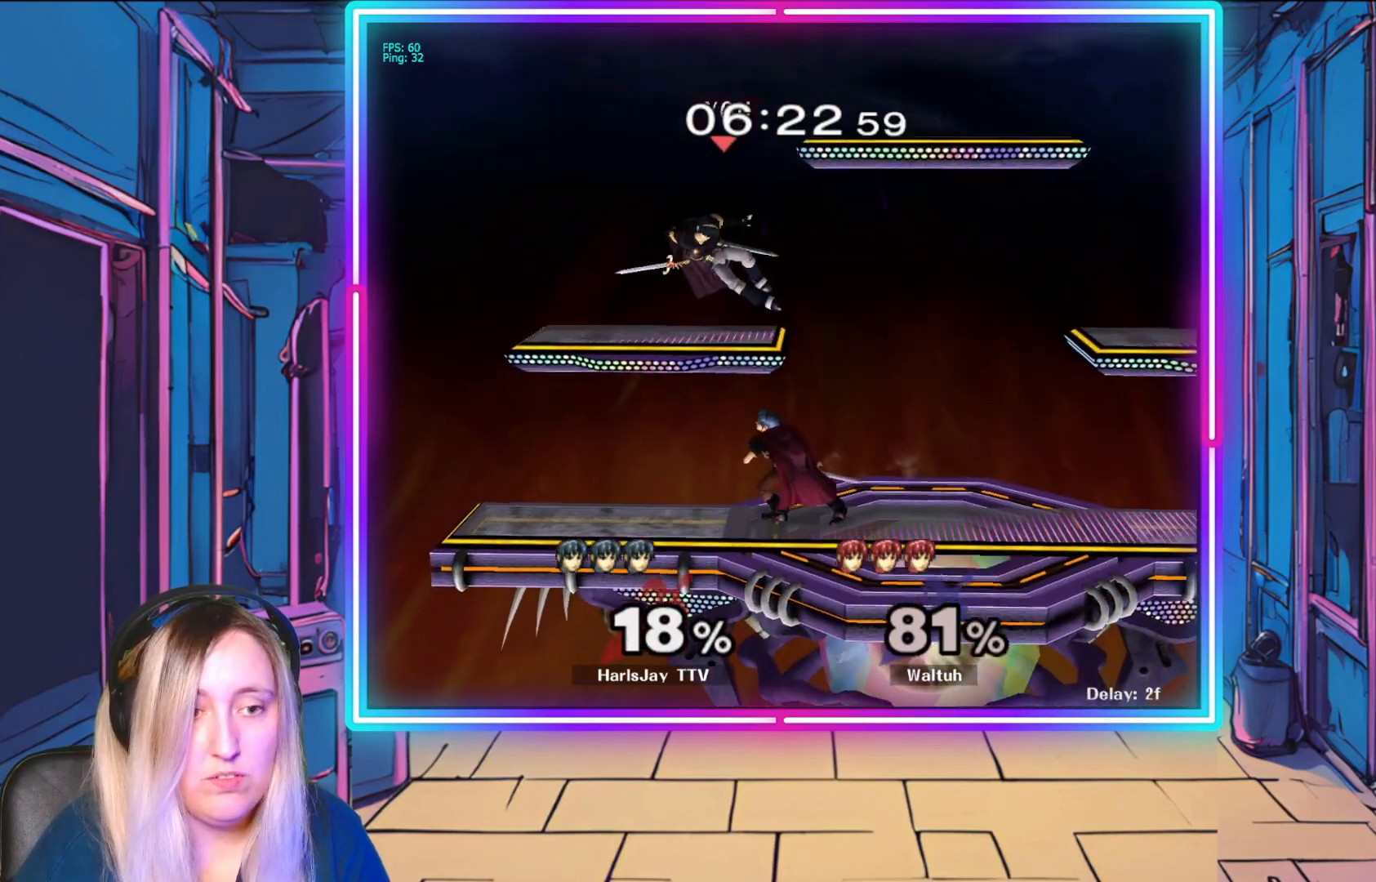
{"buttons": [], "left_stick": "right", "events": [[33, "A", "down"], [83, "A", "up"], [117, "R1", "up"], [167, "Y", "down"], [283, "Y", "up"], [350, "A", "down"], [350, "Y", "down"], [367, "A", "up"], [467, "Y", "up"]]}